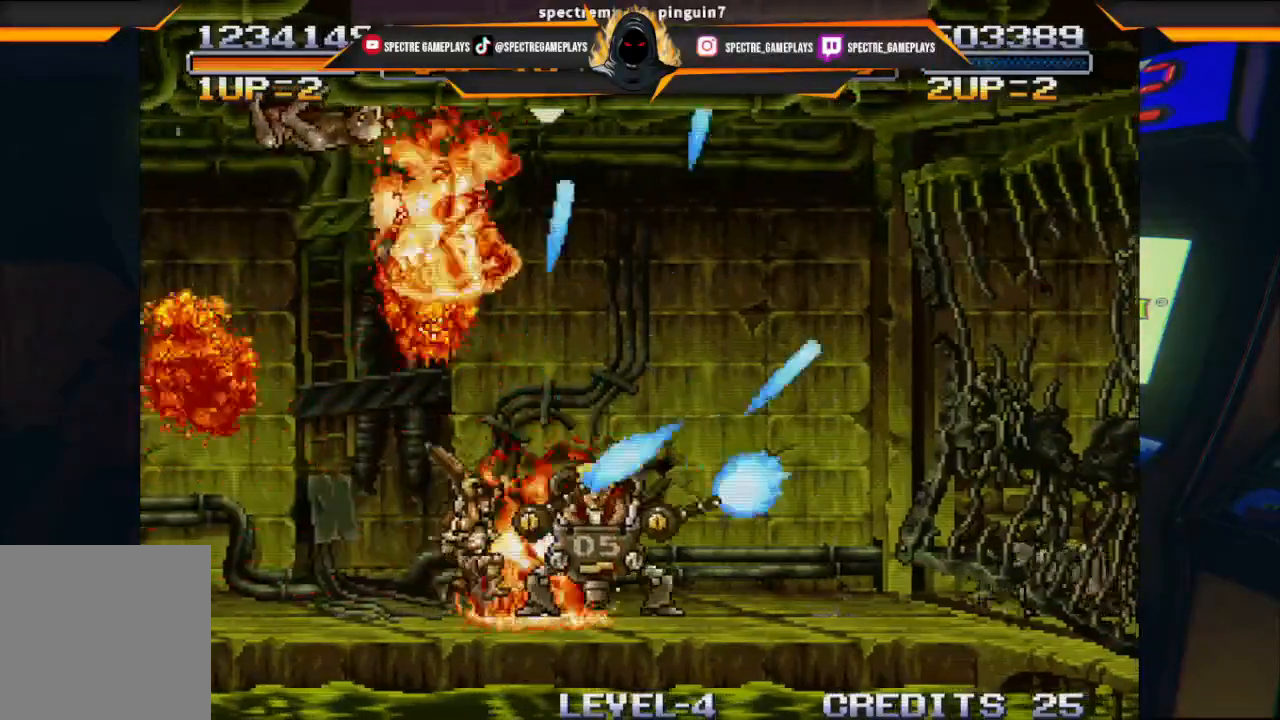
Gameplay with a controller (Xbox layout); each line is a JSON object with the inputs held at the frame after it. "events" lists button and stick changes between this image and that frame as [ms after this image, input, new state], when the widget could be followed in between. Not read: right_stick.
{"buttons": [], "left_stick": "center", "events": [[100, "X", "down"], [167, "DPAD_RIGHT", "up"], [167, "DPAD_UP", "down"], [233, "DPAD_LEFT", "down"], [233, "DPAD_UP", "up"], [233, "X", "up"], [334, "X", "down"], [467, "DPAD_LEFT", "up"], [467, "X", "up"]]}
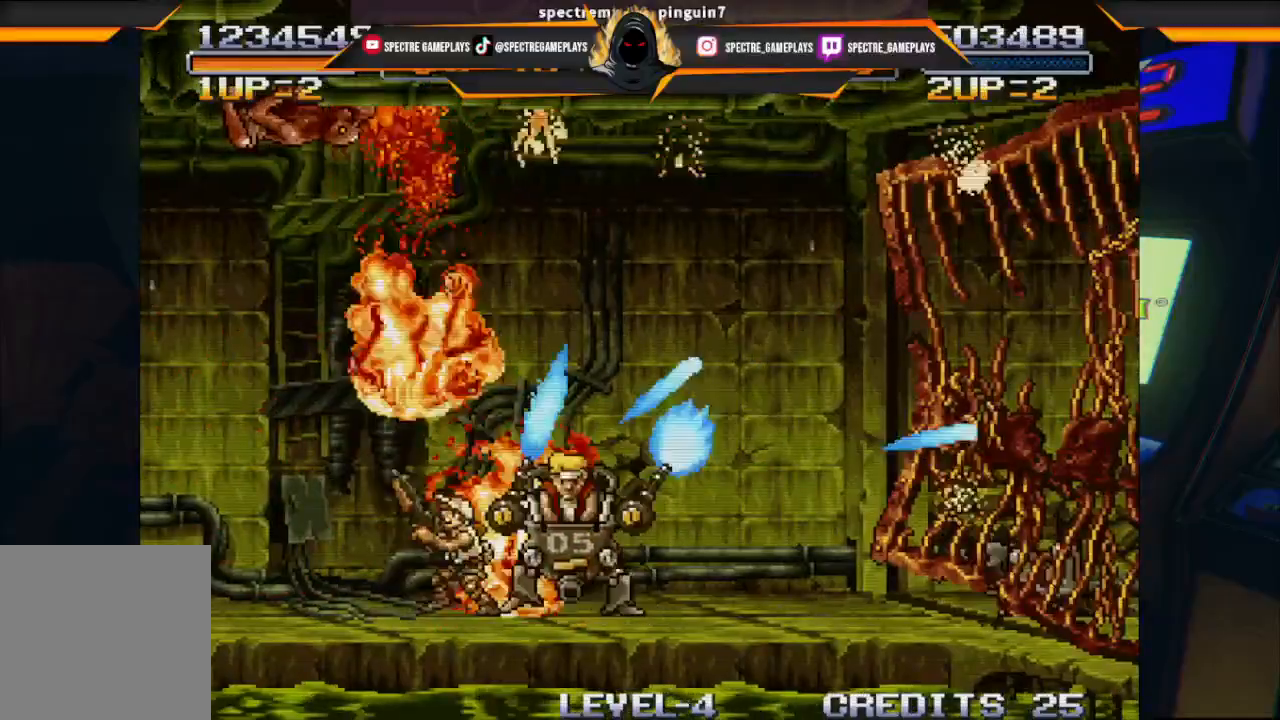
{"buttons": ["DPAD_RIGHT"], "left_stick": "center", "events": [[67, "X", "down"], [167, "DPAD_RIGHT", "down"], [201, "X", "up"], [301, "X", "down"], [434, "X", "up"]]}
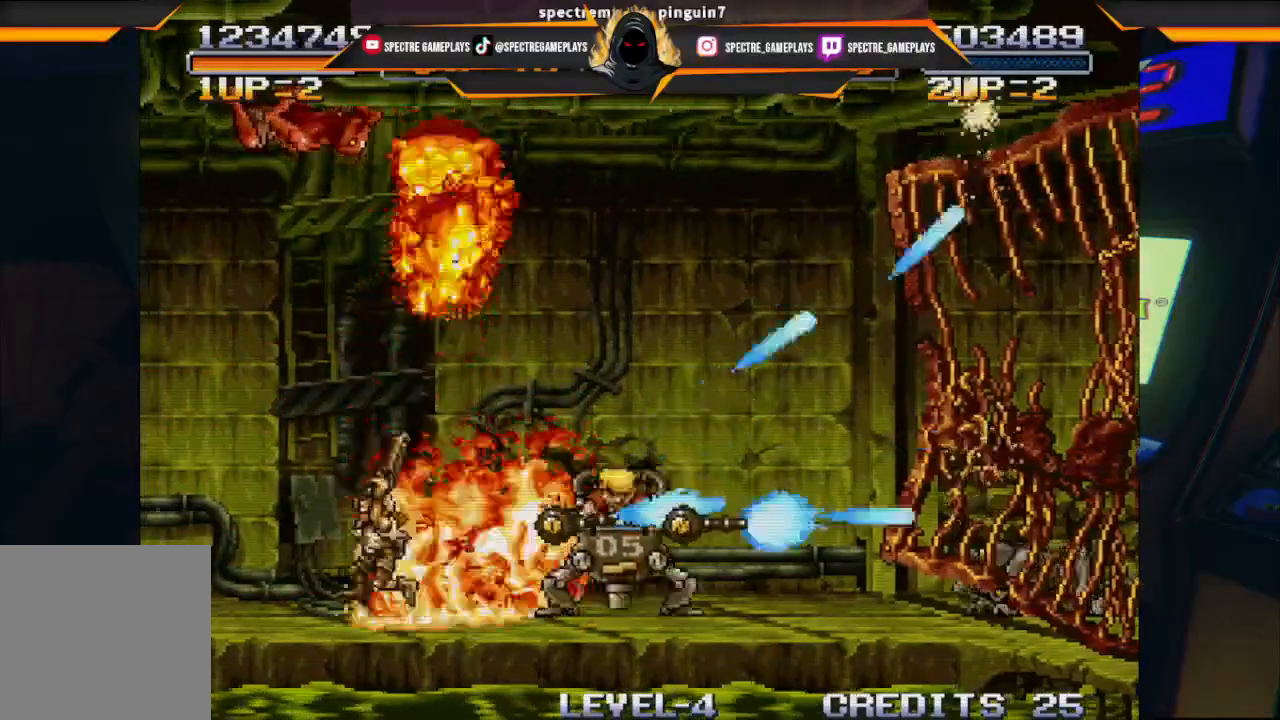
{"buttons": ["DPAD_RIGHT"], "left_stick": "center", "events": [[33, "X", "down"], [200, "X", "up"], [300, "X", "down"], [434, "X", "up"]]}
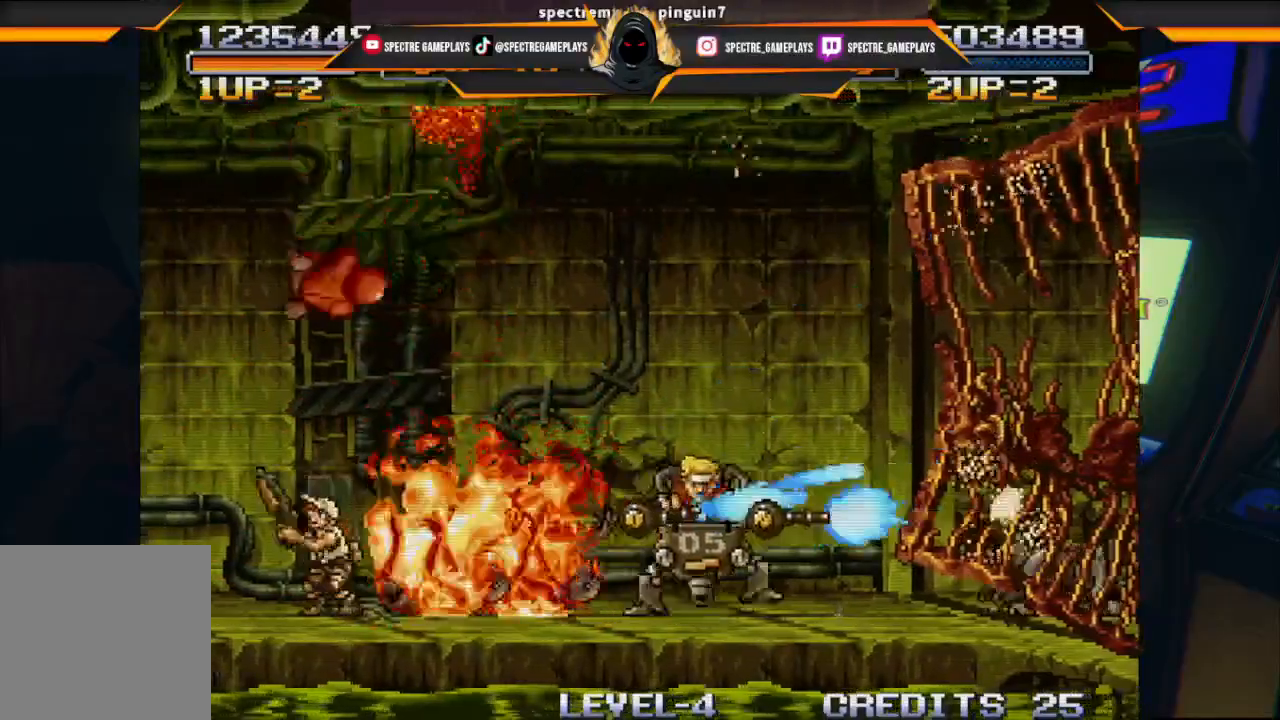
{"buttons": ["X"], "left_stick": "center", "events": [[34, "X", "down"], [167, "X", "up"], [267, "X", "down"], [401, "X", "up"], [434, "DPAD_RIGHT", "up"], [501, "X", "down"]]}
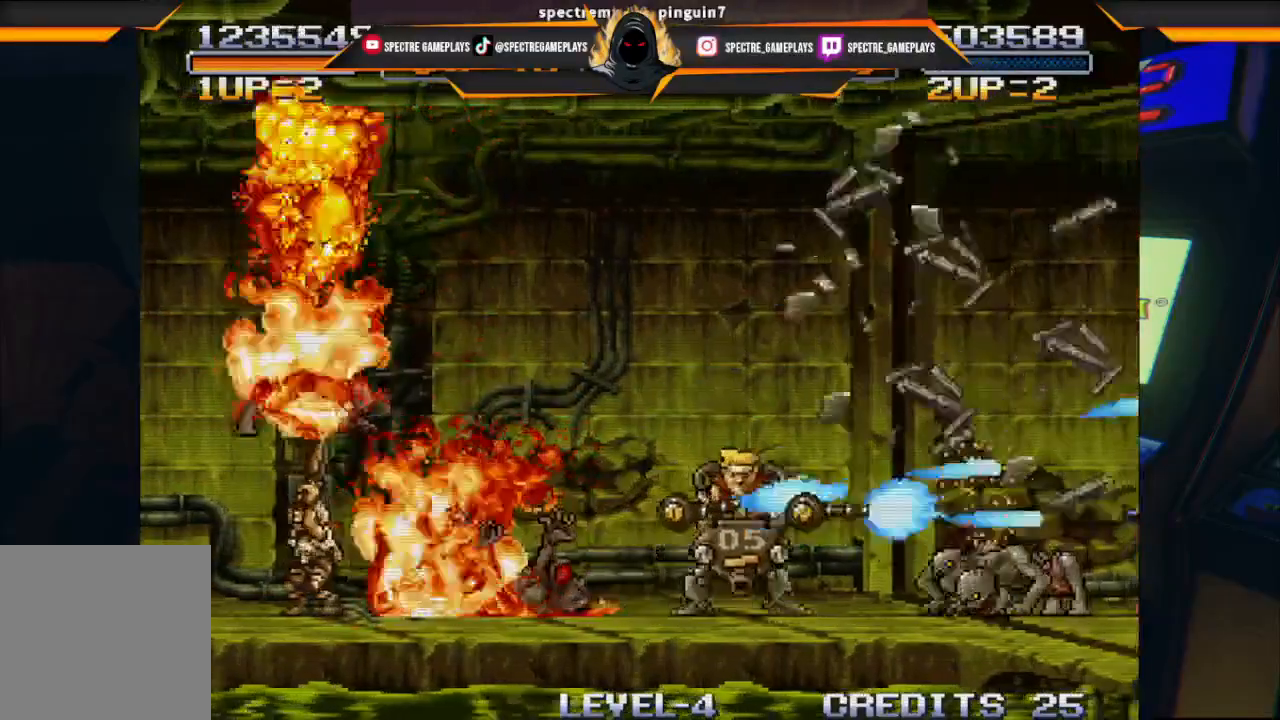
{"buttons": ["X"], "left_stick": "center"}
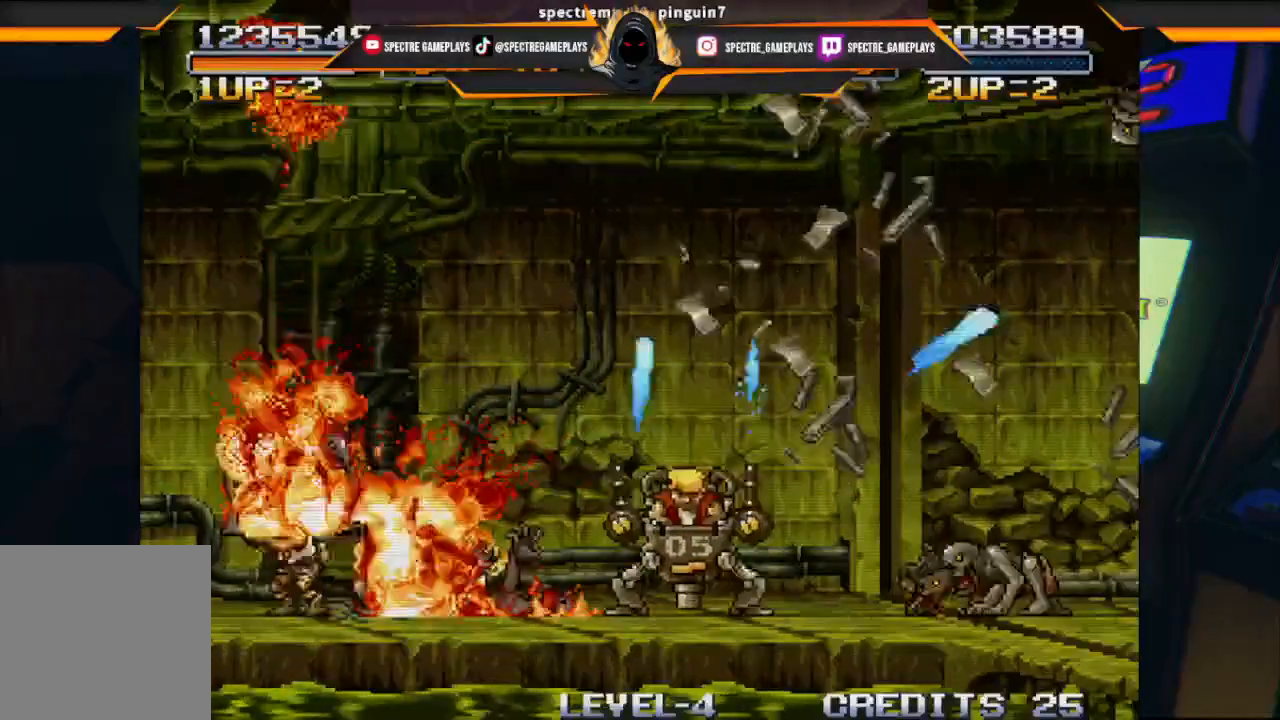
{"buttons": ["X"], "left_stick": "center", "events": [[134, "X", "up"], [201, "X", "down"], [334, "X", "up"], [434, "X", "down"]]}
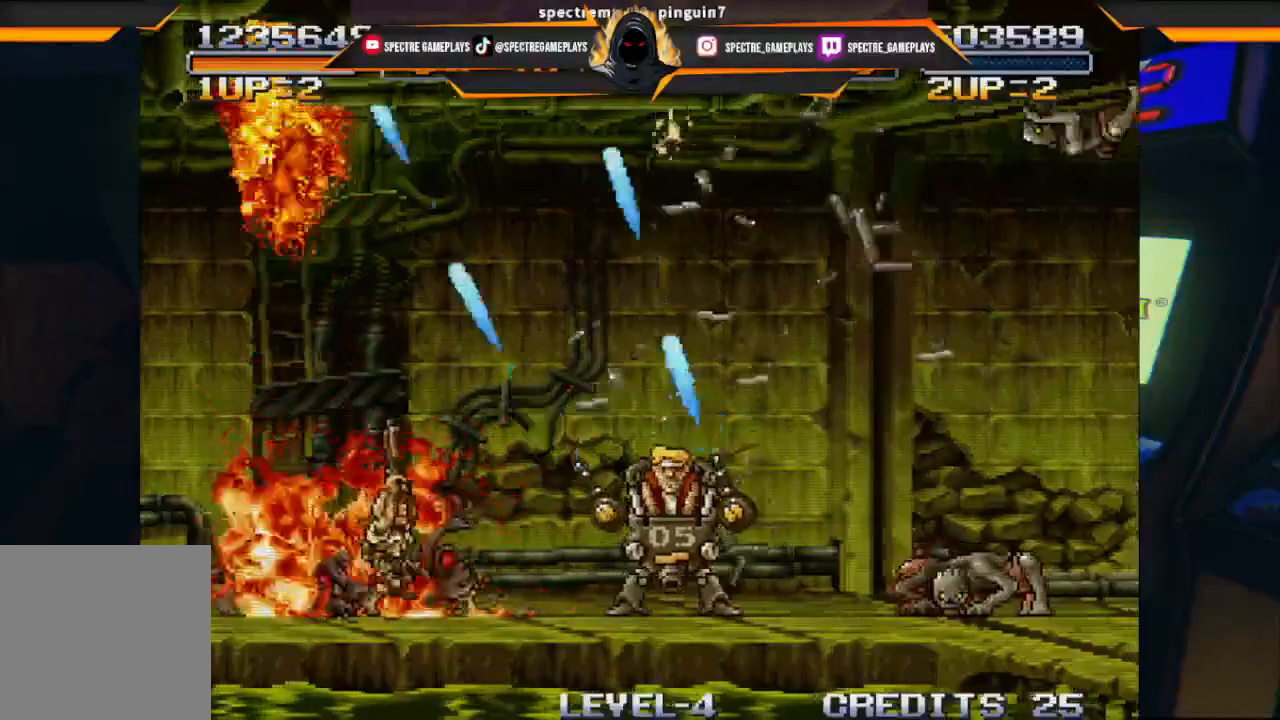
{"buttons": ["X", "DPAD_RIGHT"], "left_stick": "center", "events": [[67, "DPAD_RIGHT", "down"], [67, "X", "up"], [167, "X", "down"], [300, "X", "up"], [434, "X", "down"]]}
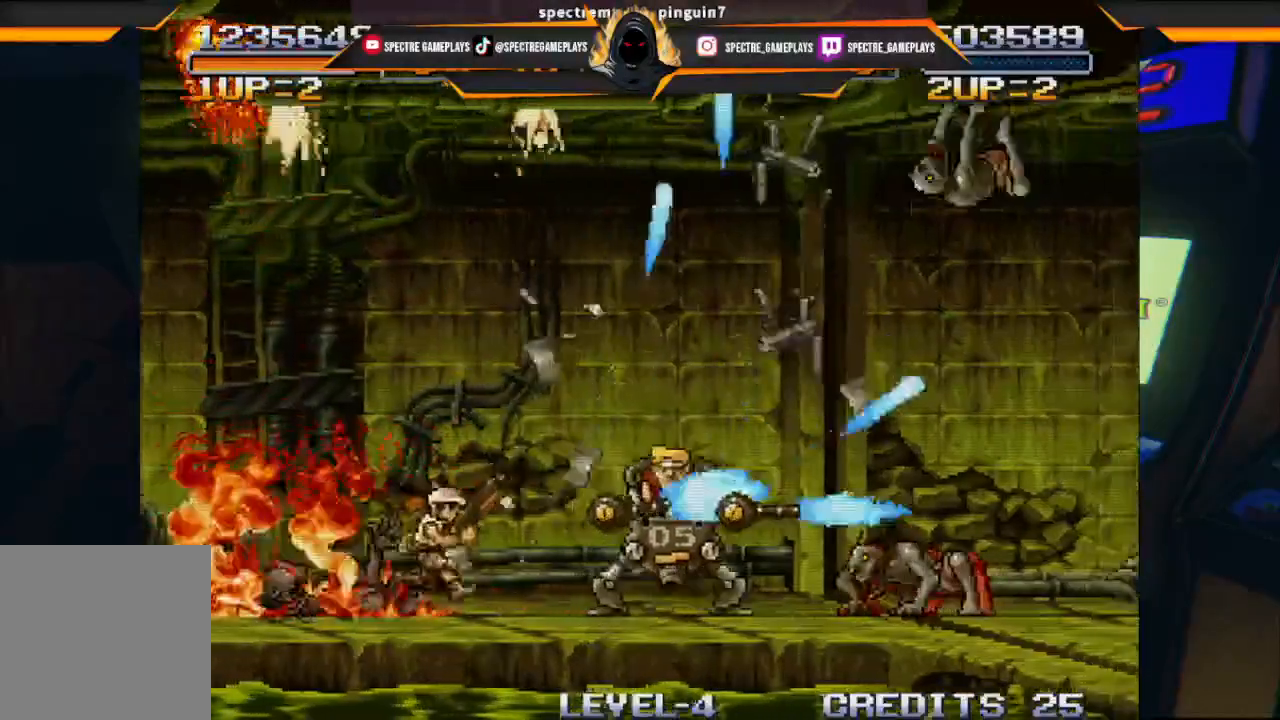
{"buttons": ["X", "DPAD_DOWN"], "left_stick": "center", "events": [[67, "X", "up"], [134, "DPAD_UP", "down"], [167, "X", "down"], [301, "DPAD_UP", "up"], [301, "X", "up"], [367, "X", "down"], [401, "DPAD_DOWN", "down"], [501, "DPAD_RIGHT", "up"]]}
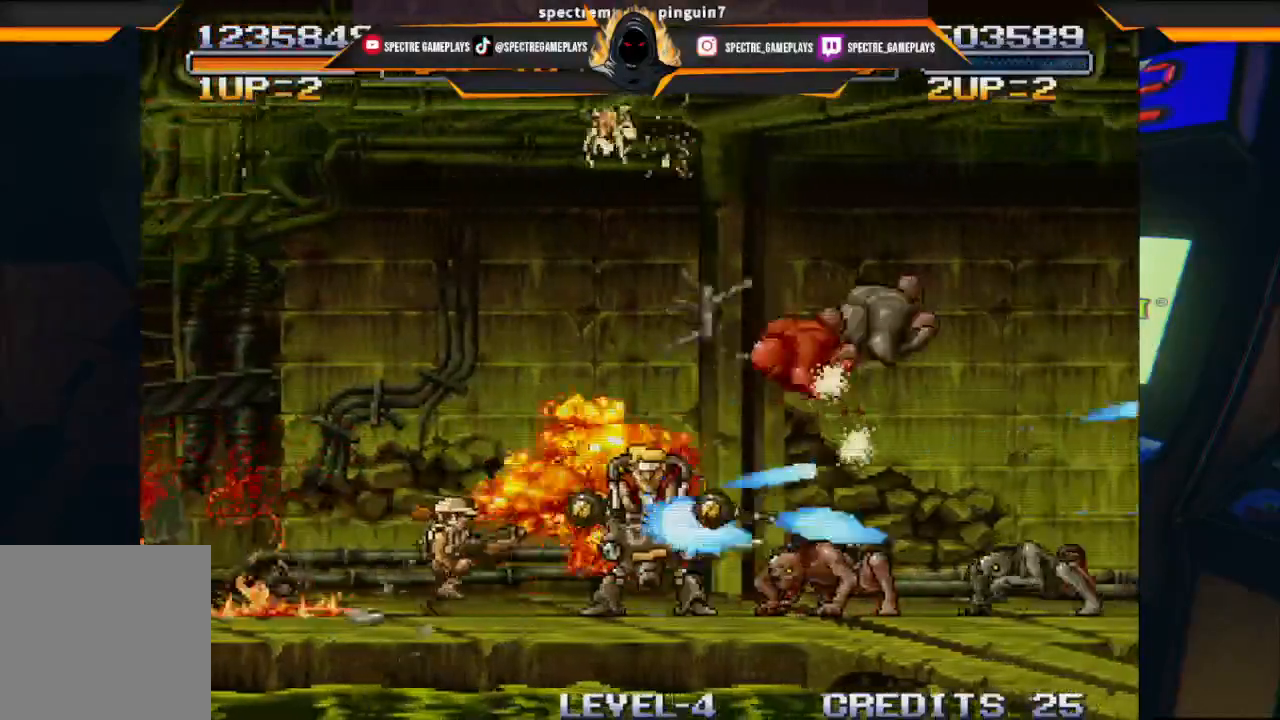
{"buttons": ["DPAD_RIGHT"], "left_stick": "center", "events": [[100, "DPAD_RIGHT", "down"], [200, "X", "up"], [267, "DPAD_DOWN", "up"], [267, "X", "down"], [367, "X", "up"]]}
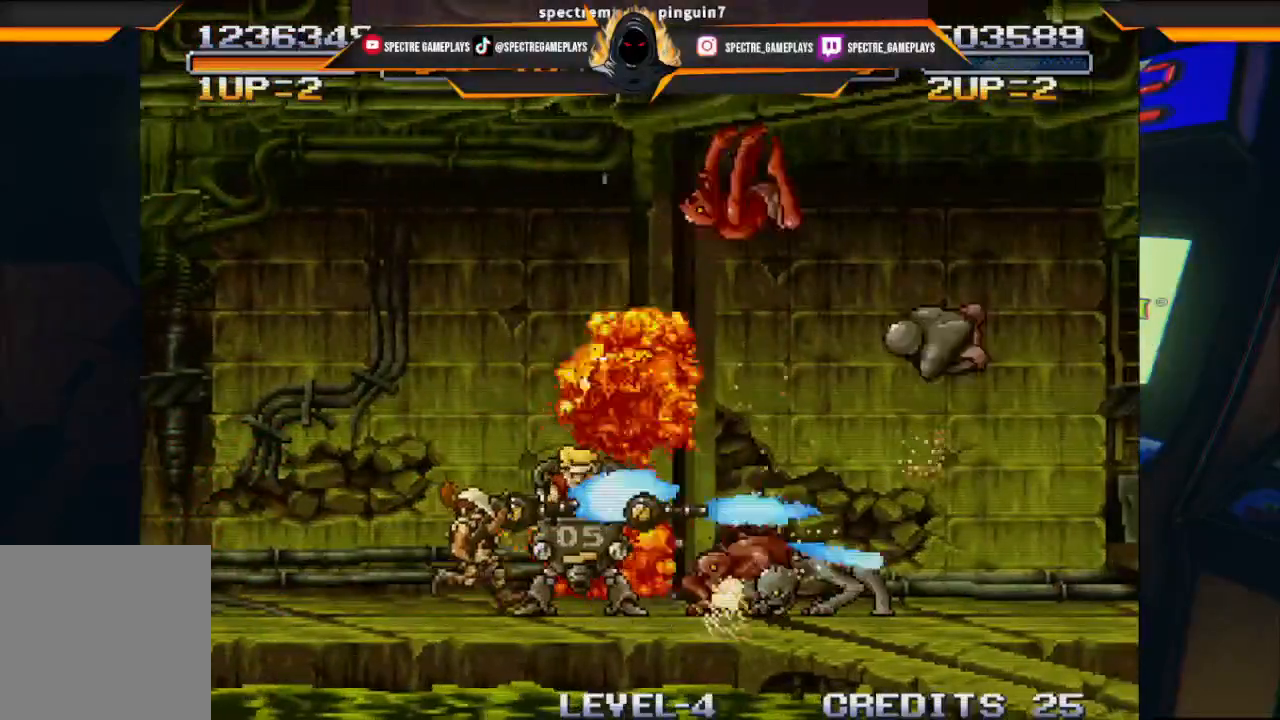
{"buttons": ["DPAD_LEFT"], "left_stick": "center", "events": [[34, "B", "down"], [34, "DPAD_UP", "down"], [101, "B", "up"], [201, "DPAD_RIGHT", "up"], [234, "DPAD_UP", "up"], [501, "DPAD_LEFT", "down"]]}
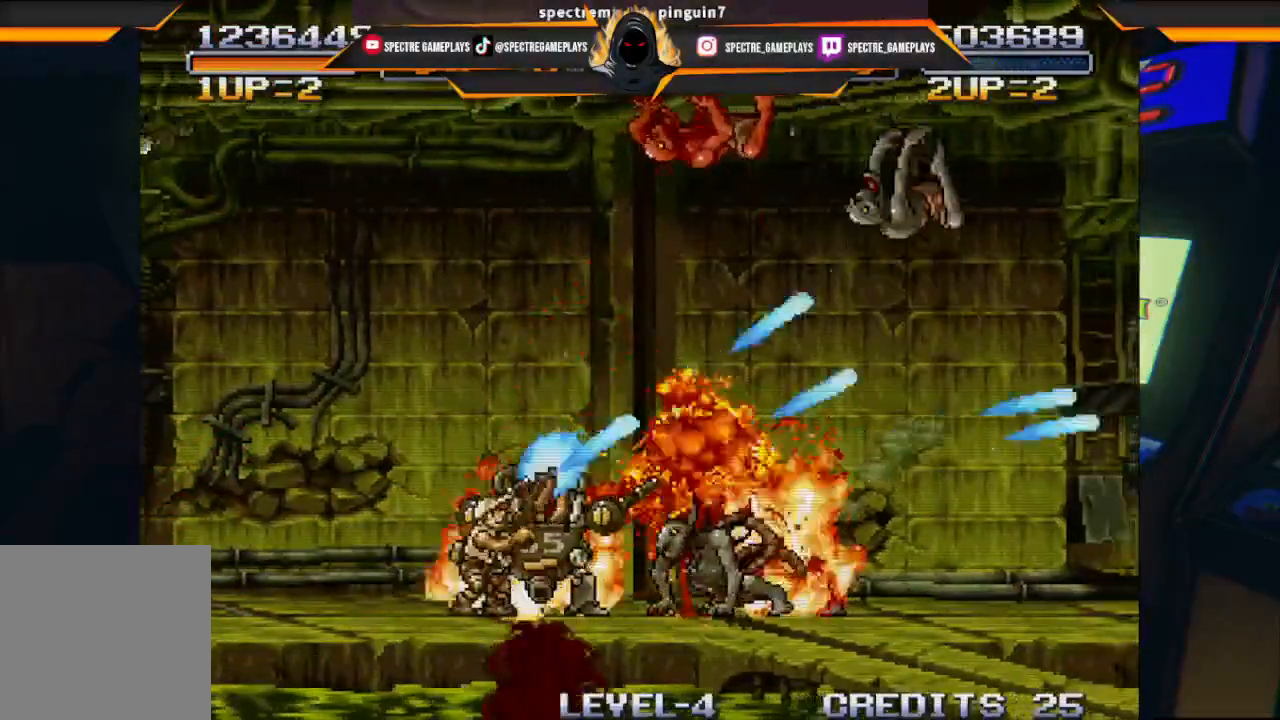
{"buttons": ["DPAD_LEFT"], "left_stick": "center", "events": [[133, "A", "down"], [434, "A", "up"]]}
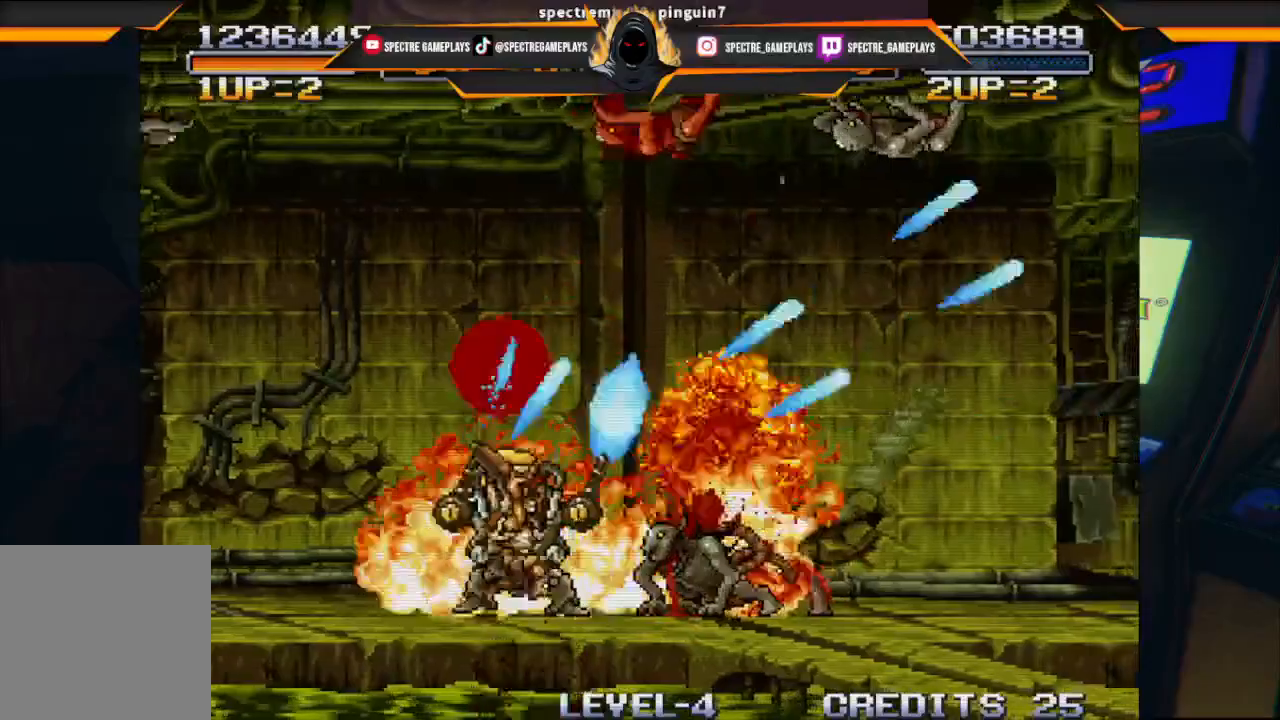
{"buttons": ["DPAD_LEFT"], "left_stick": "center", "events": []}
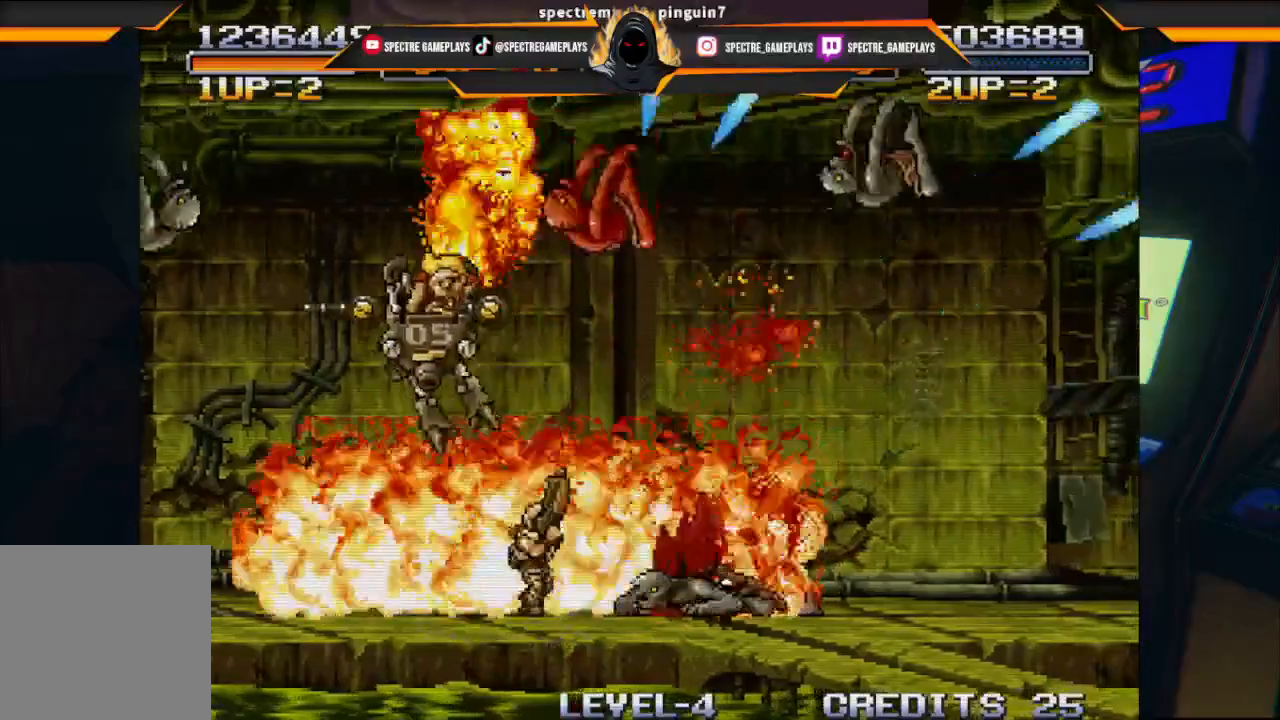
{"buttons": ["DPAD_LEFT"], "left_stick": "center", "events": [[300, "DPAD_UP", "down"], [334, "X", "down"], [434, "X", "up"], [500, "DPAD_UP", "up"]]}
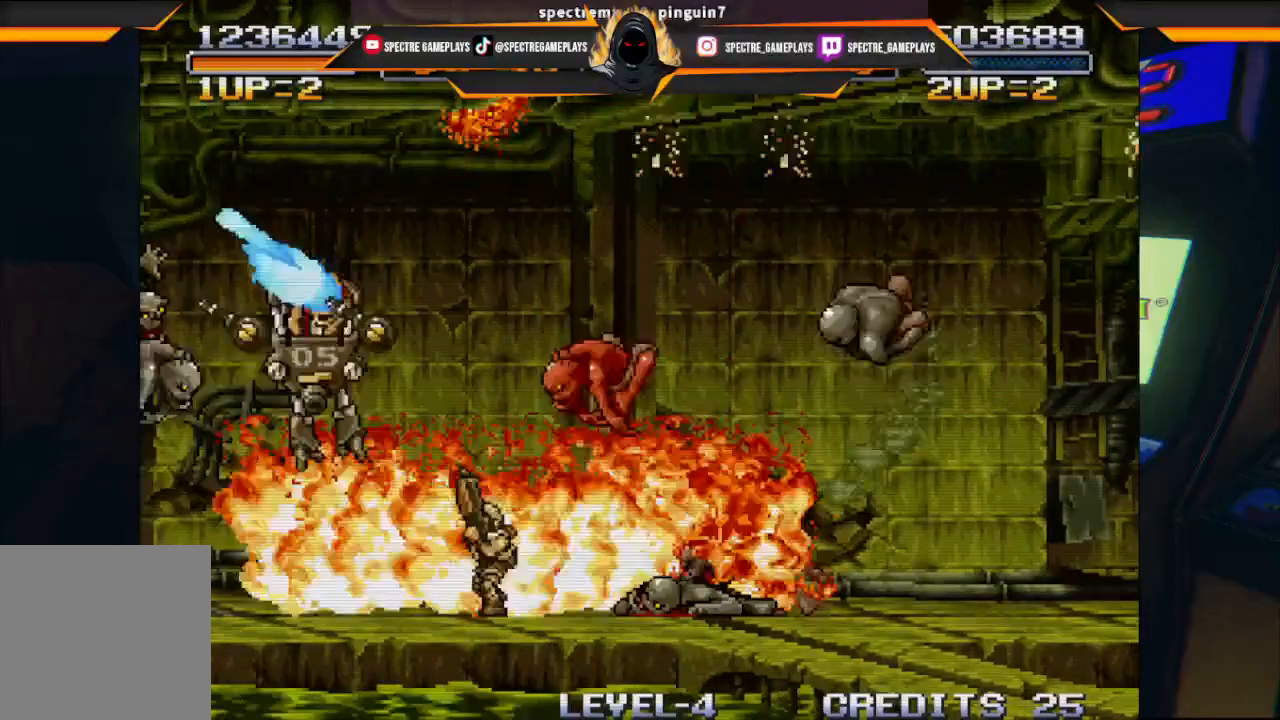
{"buttons": ["X", "DPAD_DOWN", "DPAD_LEFT"], "left_stick": "center", "events": [[34, "X", "down"], [67, "DPAD_DOWN", "down"], [100, "X", "up"], [201, "X", "down"], [301, "X", "up"], [401, "X", "down"]]}
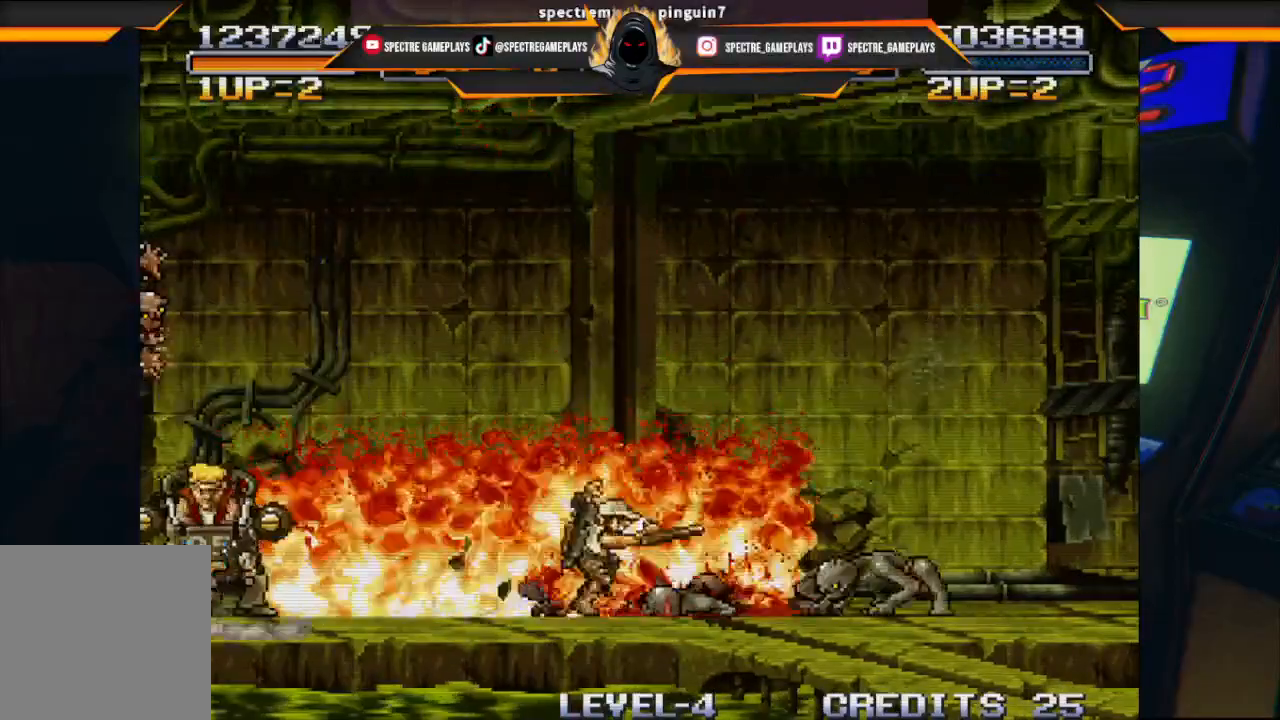
{"buttons": ["DPAD_DOWN", "DPAD_RIGHT"], "left_stick": "center", "events": [[33, "X", "up"], [133, "X", "down"], [200, "X", "up"], [300, "DPAD_LEFT", "up"], [334, "DPAD_RIGHT", "down"], [334, "X", "down"], [400, "X", "up"]]}
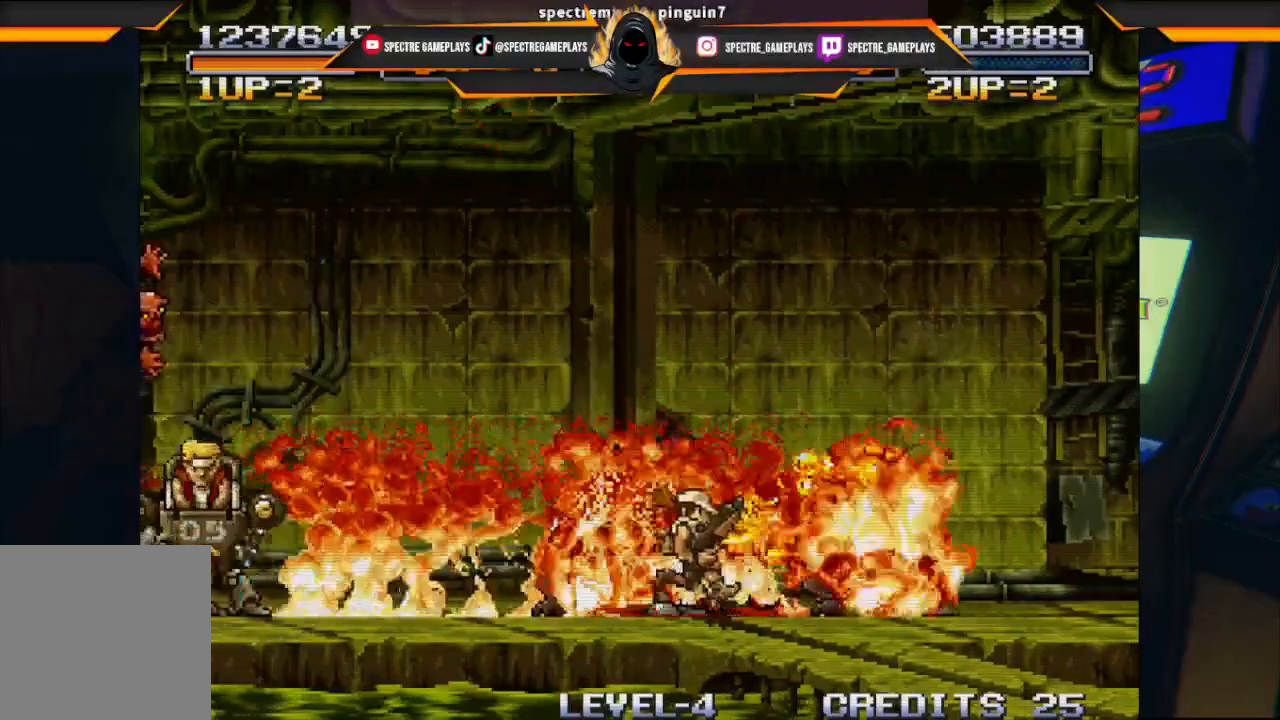
{"buttons": ["DPAD_UP", "DPAD_RIGHT"], "left_stick": "center", "events": [[34, "X", "down"], [101, "X", "up"], [234, "X", "down"], [334, "X", "up"], [434, "DPAD_DOWN", "up"], [501, "DPAD_UP", "down"]]}
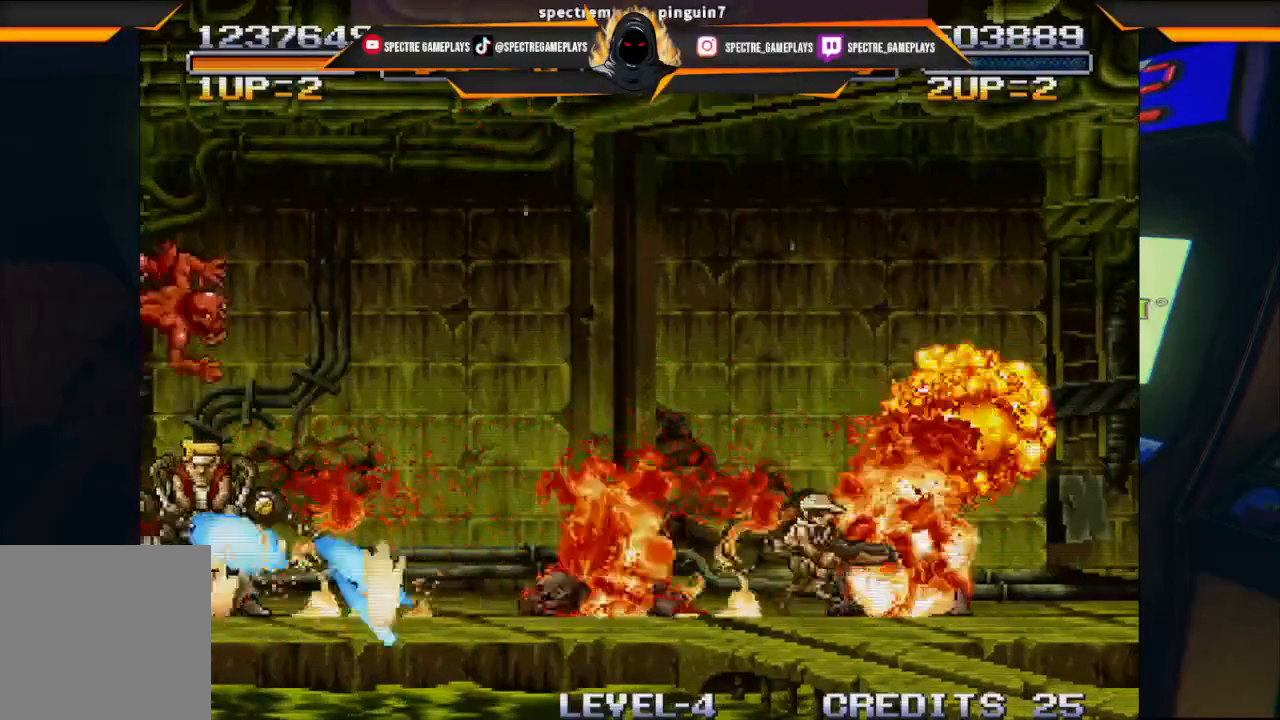
{"buttons": ["X", "DPAD_UP", "DPAD_RIGHT"], "left_stick": "center", "events": [[100, "A", "down"], [300, "A", "up"], [500, "X", "down"]]}
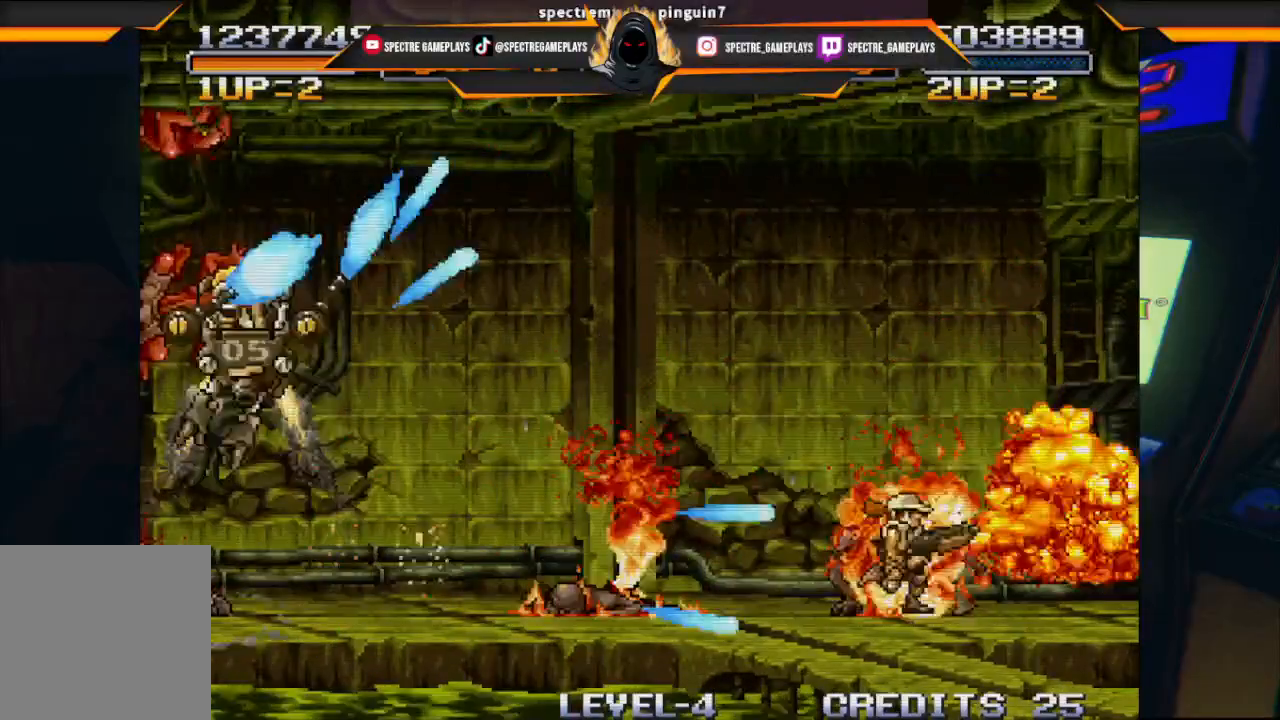
{"buttons": ["DPAD_UP", "DPAD_LEFT"], "left_stick": "center", "events": [[100, "X", "up"], [167, "X", "down"], [234, "DPAD_RIGHT", "up"], [301, "X", "up"], [334, "DPAD_LEFT", "down"], [401, "X", "down"], [501, "X", "up"]]}
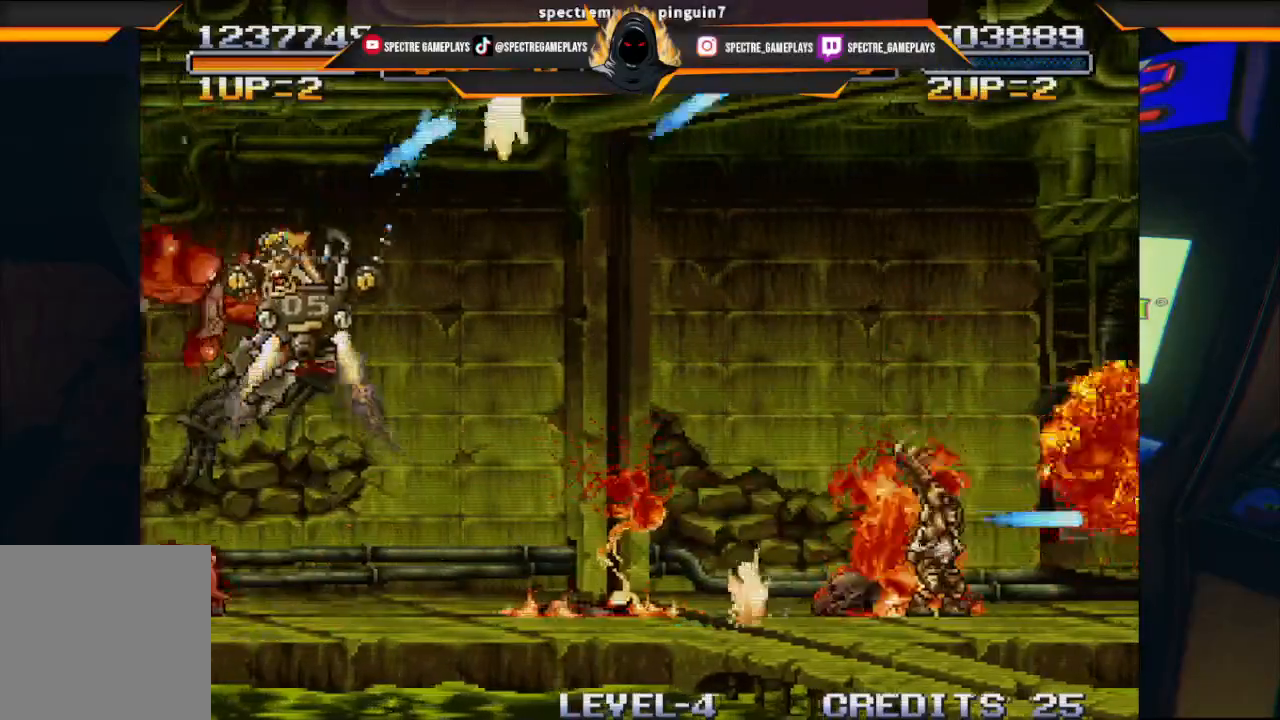
{"buttons": ["X", "DPAD_UP"], "left_stick": "center", "events": [[100, "X", "down"], [200, "X", "up"], [233, "DPAD_LEFT", "up"], [300, "X", "down"]]}
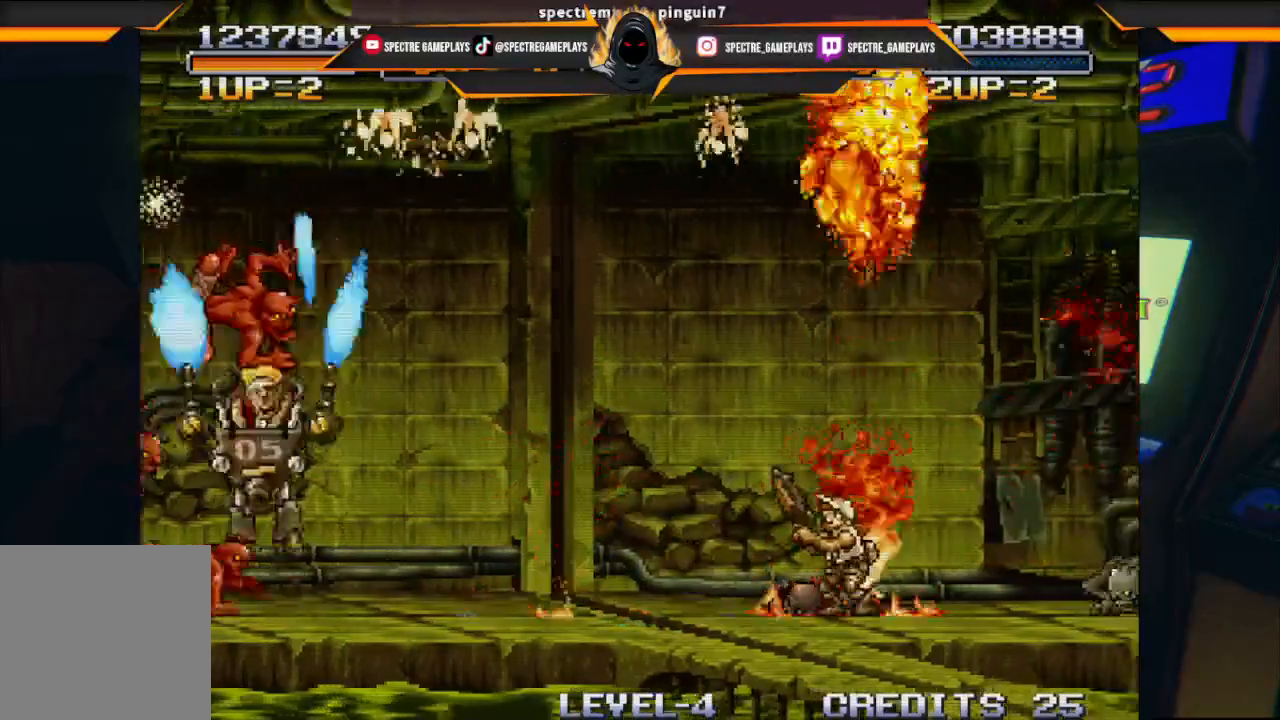
{"buttons": ["DPAD_RIGHT"], "left_stick": "center", "events": [[67, "DPAD_RIGHT", "down"], [134, "X", "up"], [200, "DPAD_UP", "up"], [200, "X", "down"], [300, "X", "up"]]}
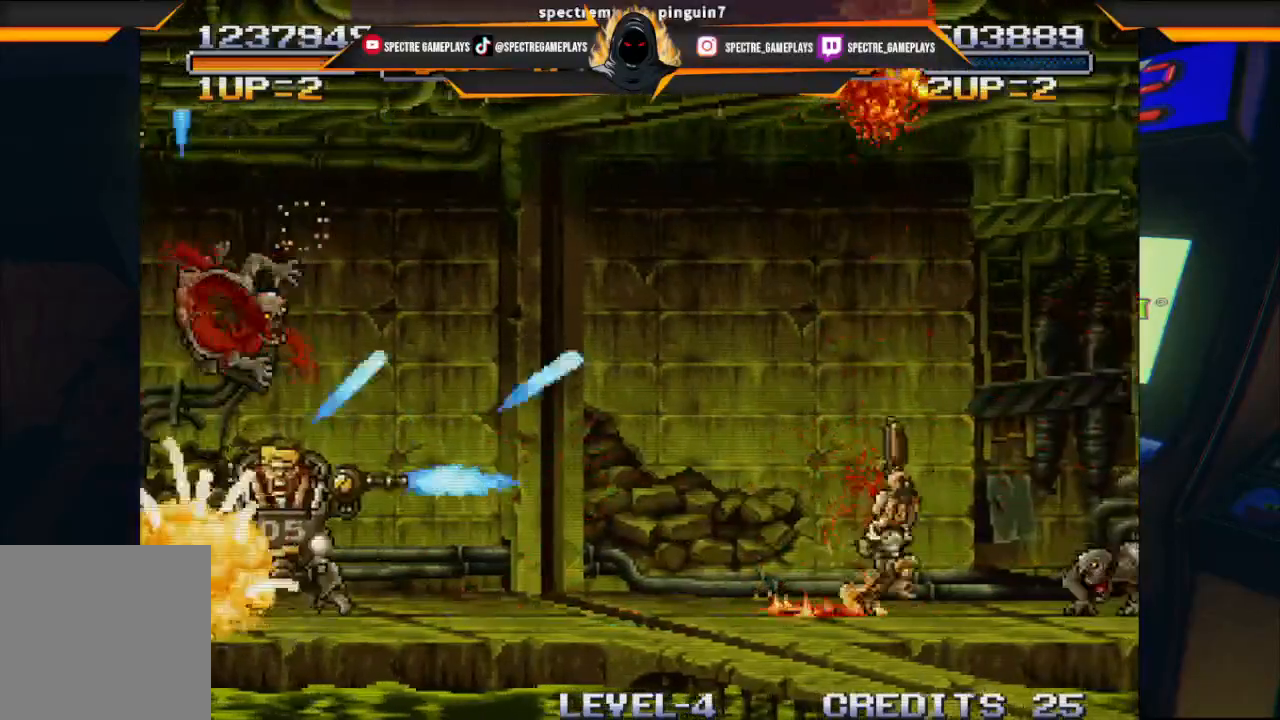
{"buttons": ["DPAD_UP", "DPAD_RIGHT"], "left_stick": "center", "events": [[33, "X", "down"], [100, "DPAD_UP", "down"], [166, "X", "up"], [200, "DPAD_RIGHT", "up"], [367, "A", "down"], [500, "A", "up"], [500, "DPAD_RIGHT", "down"]]}
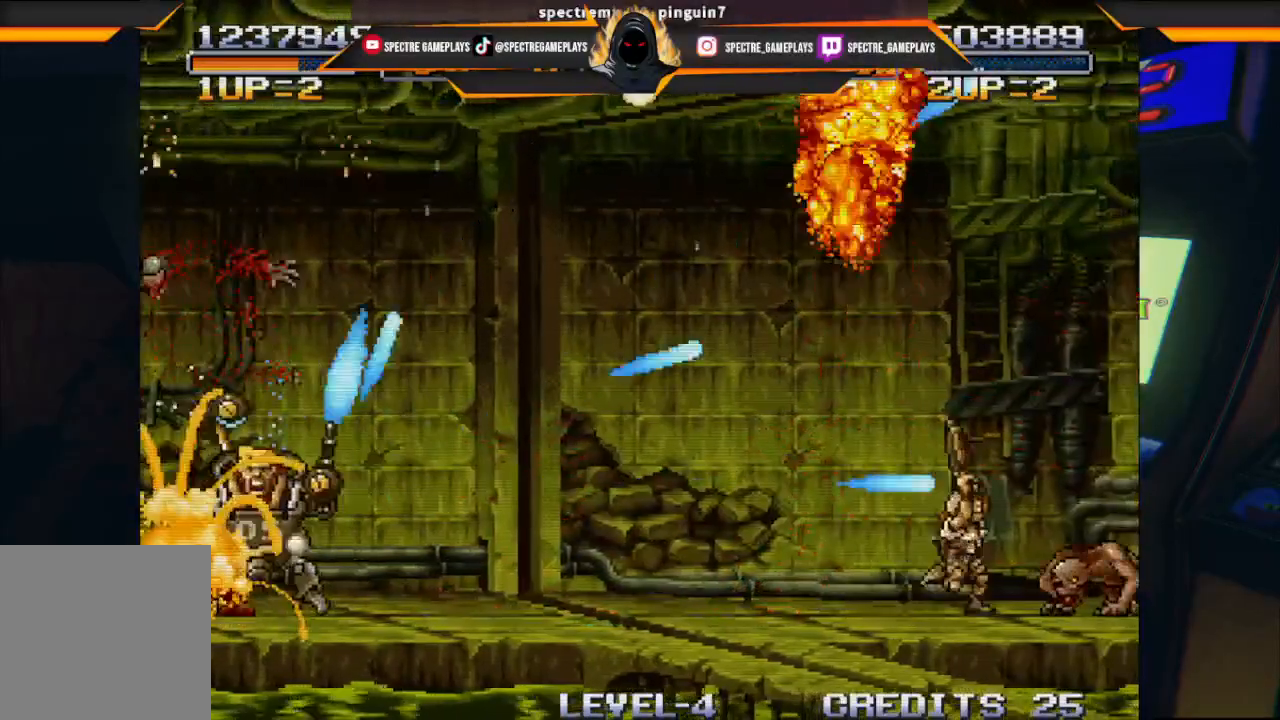
{"buttons": [], "left_stick": "center", "events": [[300, "DPAD_UP", "up"], [367, "DPAD_RIGHT", "up"]]}
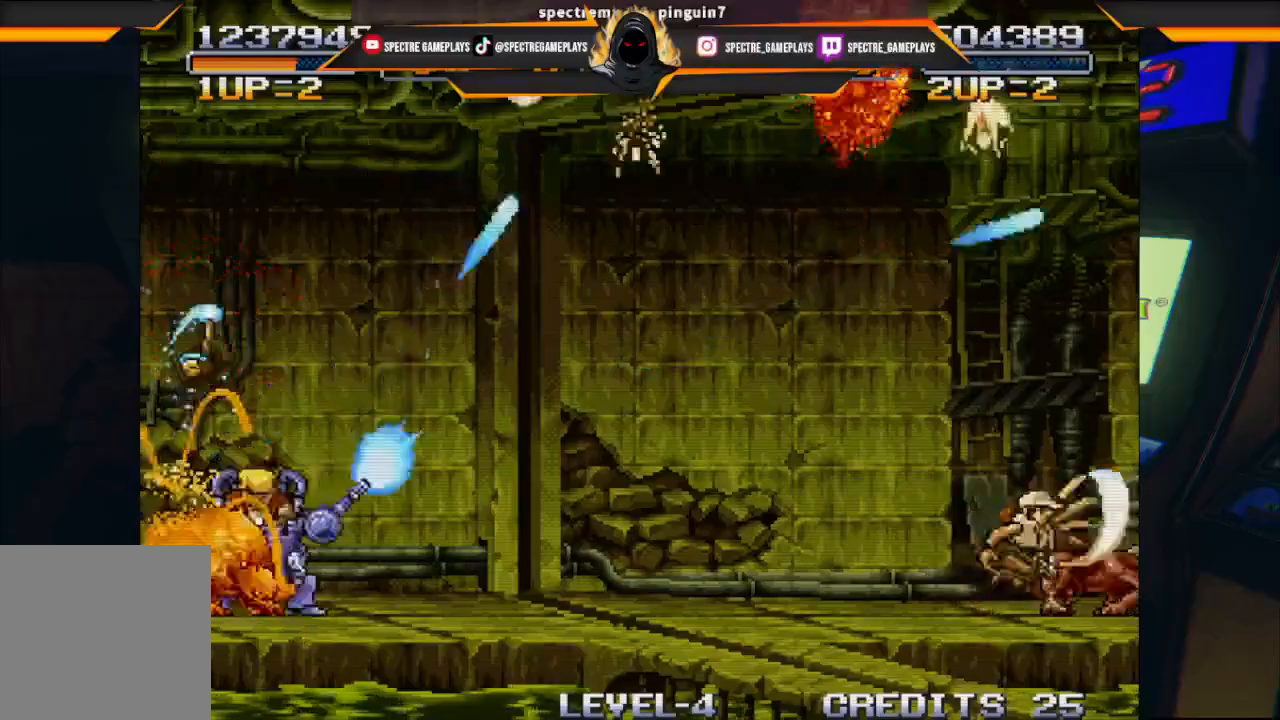
{"buttons": ["DPAD_RIGHT"], "left_stick": "center", "events": [[100, "DPAD_RIGHT", "down"], [300, "A", "down"], [467, "A", "up"]]}
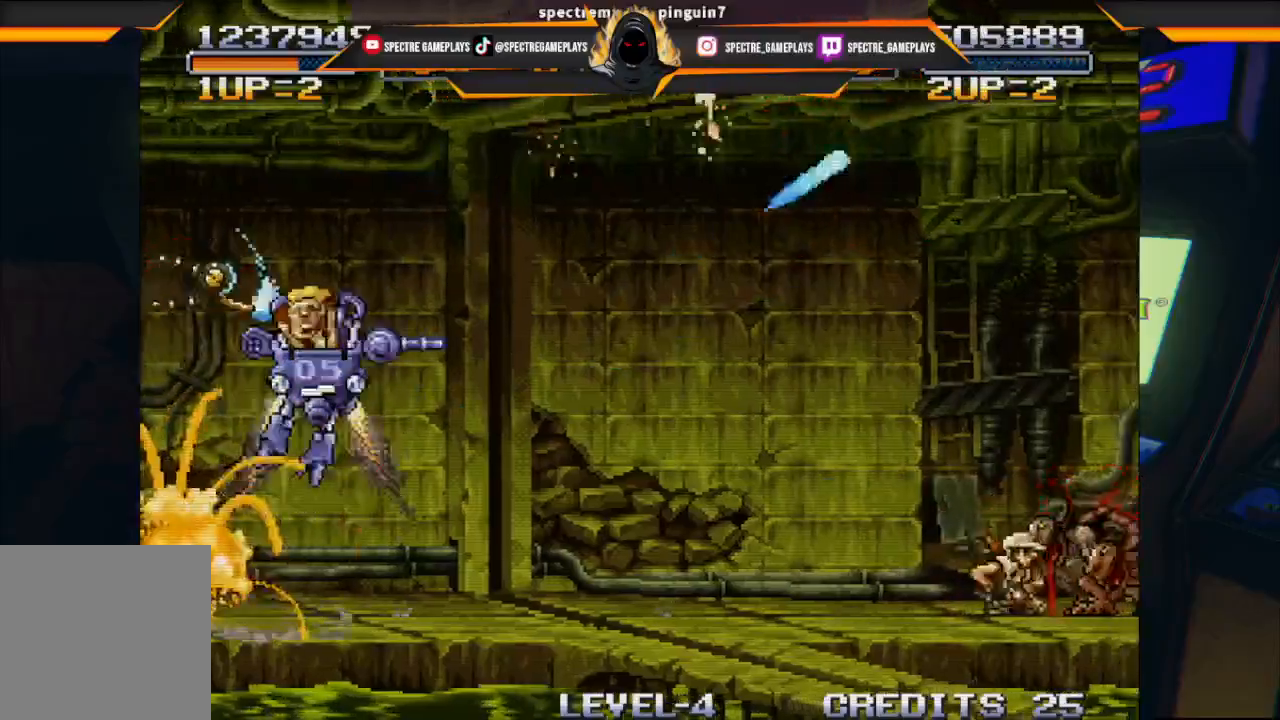
{"buttons": ["DPAD_RIGHT"], "left_stick": "center", "events": [[334, "X", "down"], [434, "X", "up"]]}
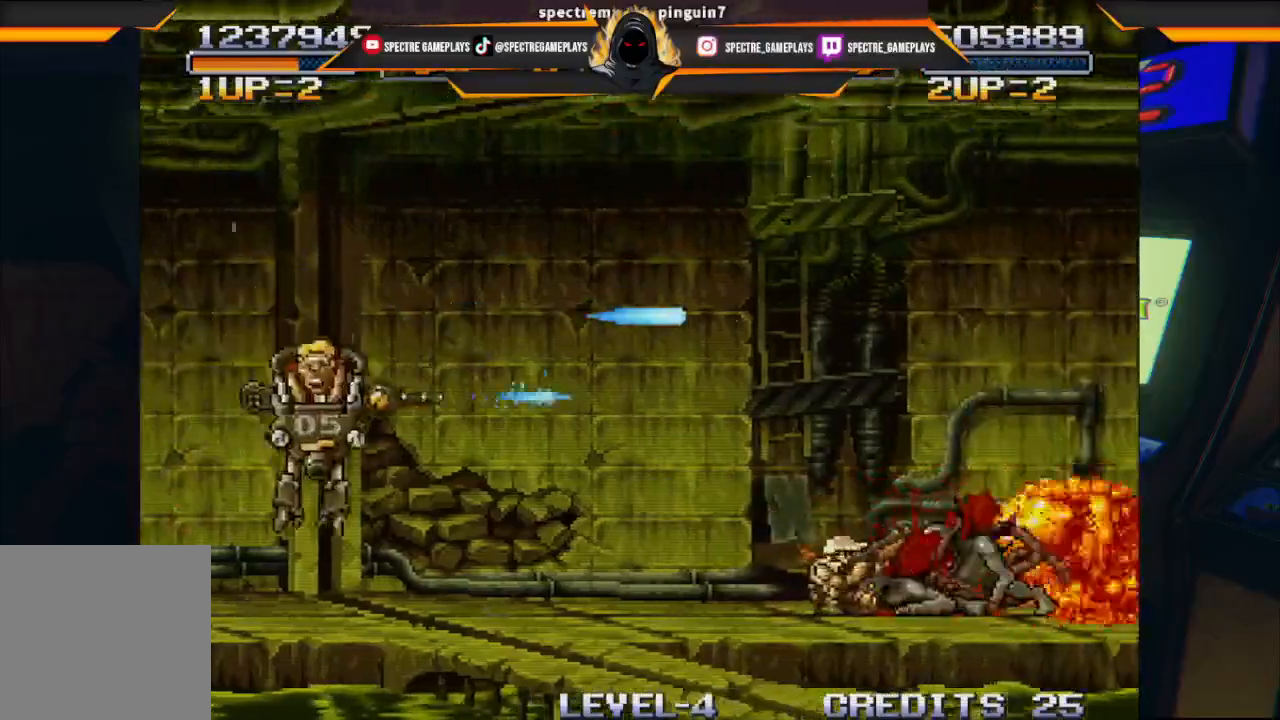
{"buttons": ["A", "DPAD_RIGHT"], "left_stick": "center", "events": [[33, "X", "down"], [133, "X", "up"], [467, "A", "down"]]}
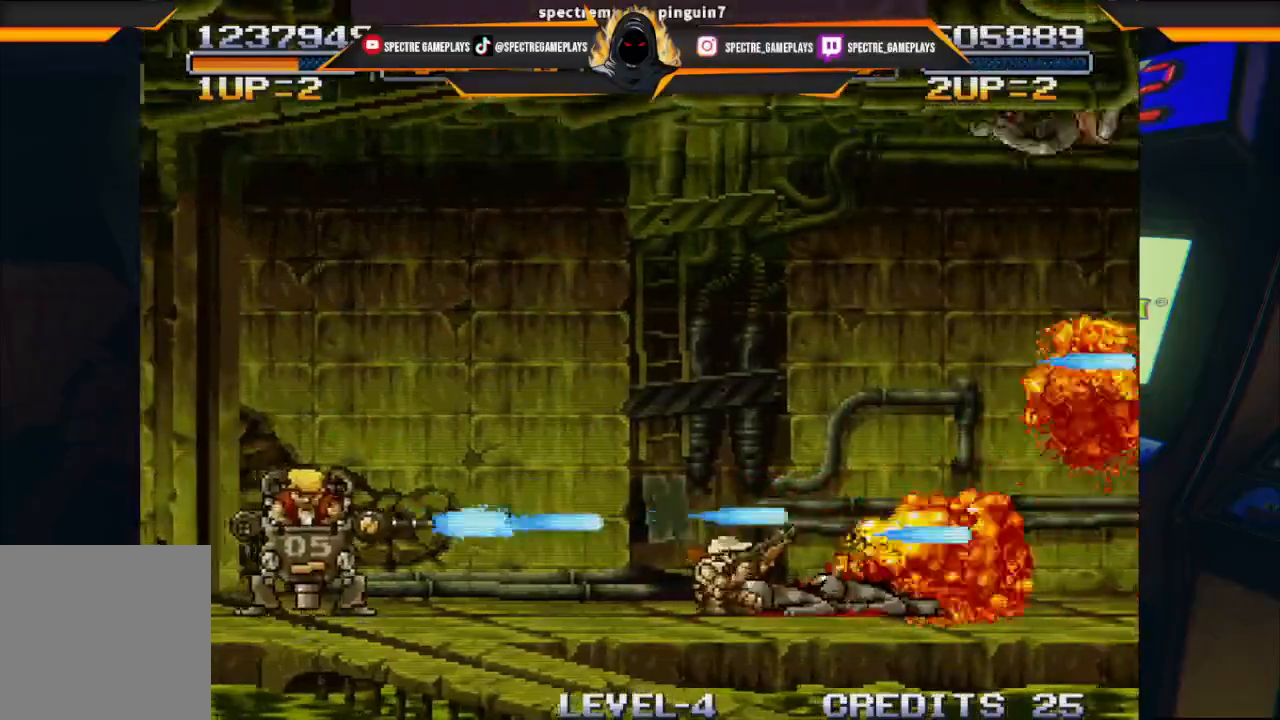
{"buttons": ["DPAD_UP", "DPAD_RIGHT"], "left_stick": "center", "events": [[100, "A", "up"], [334, "X", "down"], [367, "DPAD_UP", "down"], [400, "X", "up"]]}